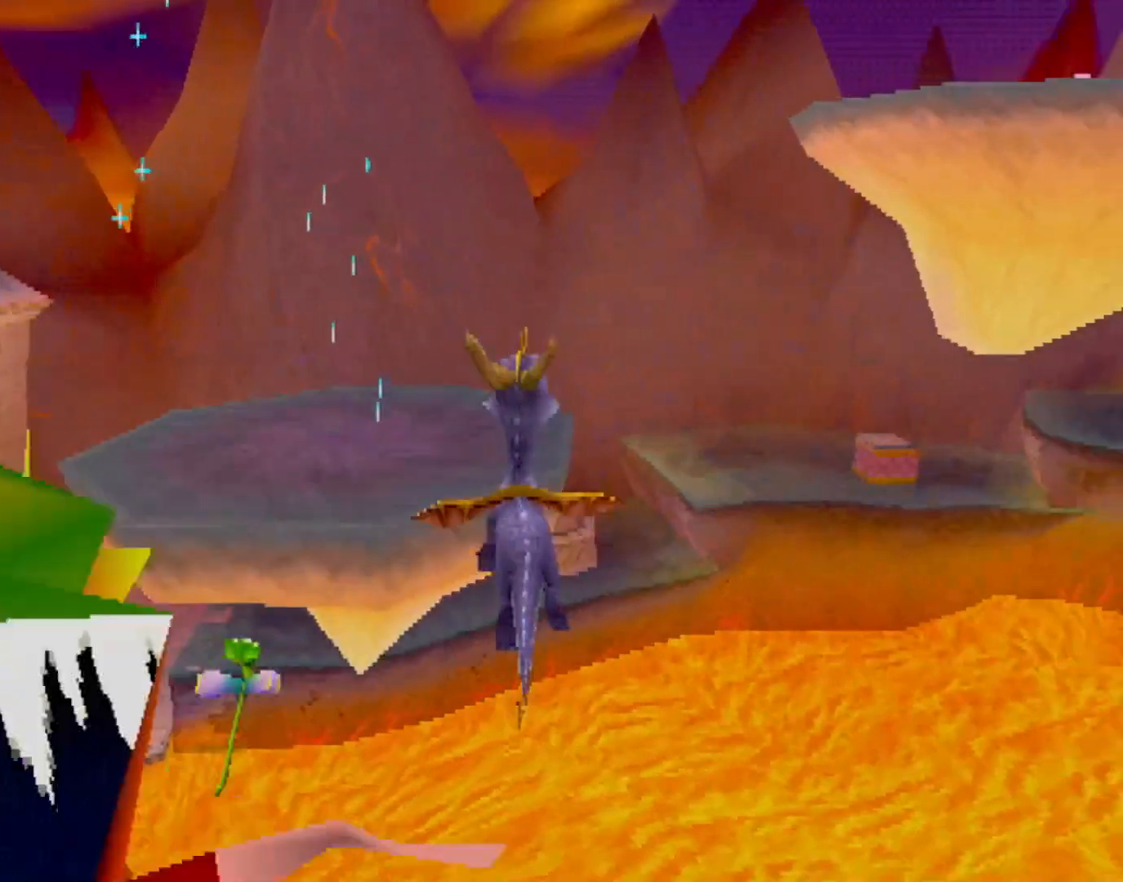
Gameplay with a controller (PlayStation layout); each line is a JSON object with the inputs held at the frame after it. "events" lists button and stick changes between this image and that frame as [ms after this image, input, new state], when the widget could be followed in between. Not read: L3 R2 R3 right_stick.
{"buttons": ["CIRCLE"], "left_stick": "left", "events": [[117, "left_stick", "up-left"], [183, "SQUARE", "up"], [217, "left_stick", "left"], [334, "CROSS", "down"], [434, "CIRCLE", "down"], [467, "CROSS", "up"]]}
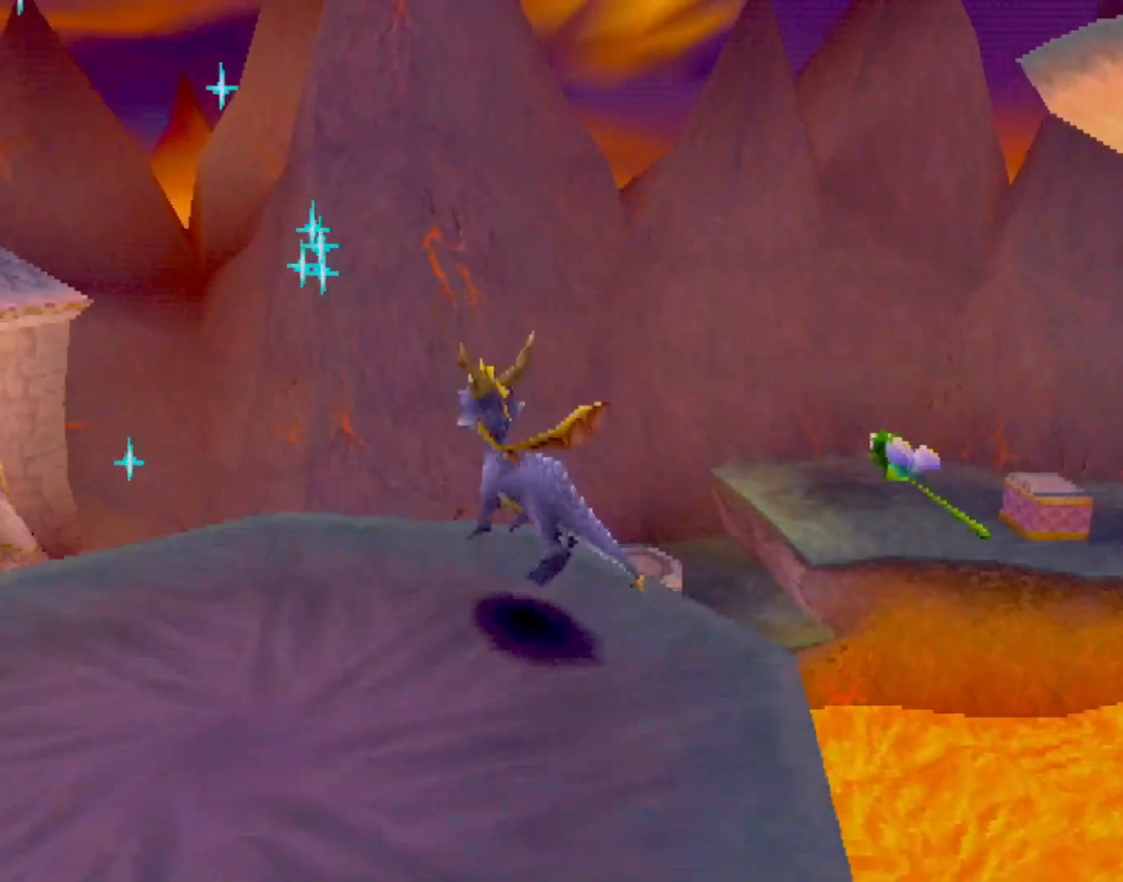
{"buttons": [], "left_stick": "center", "events": [[50, "CIRCLE", "up"], [217, "left_stick", "center"]]}
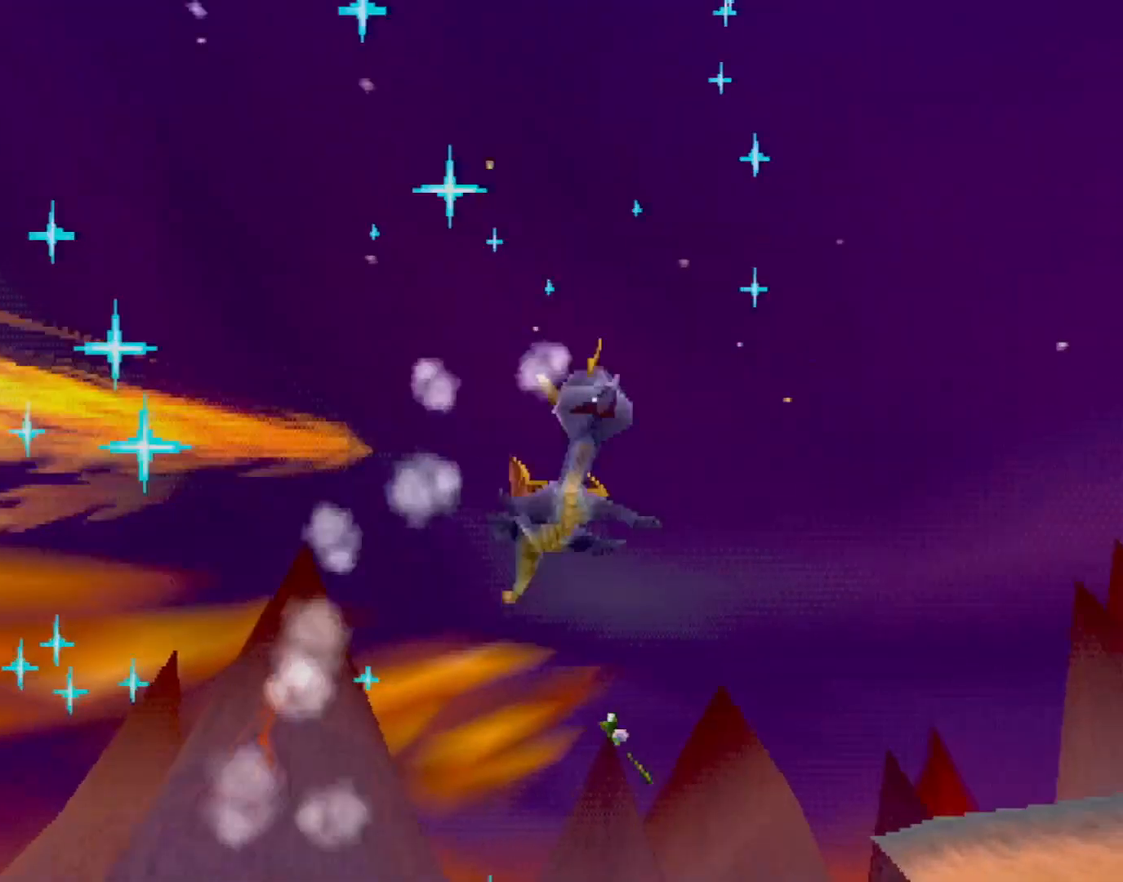
{"buttons": [], "left_stick": "center", "events": [[300, "CIRCLE", "down"], [350, "CIRCLE", "up"]]}
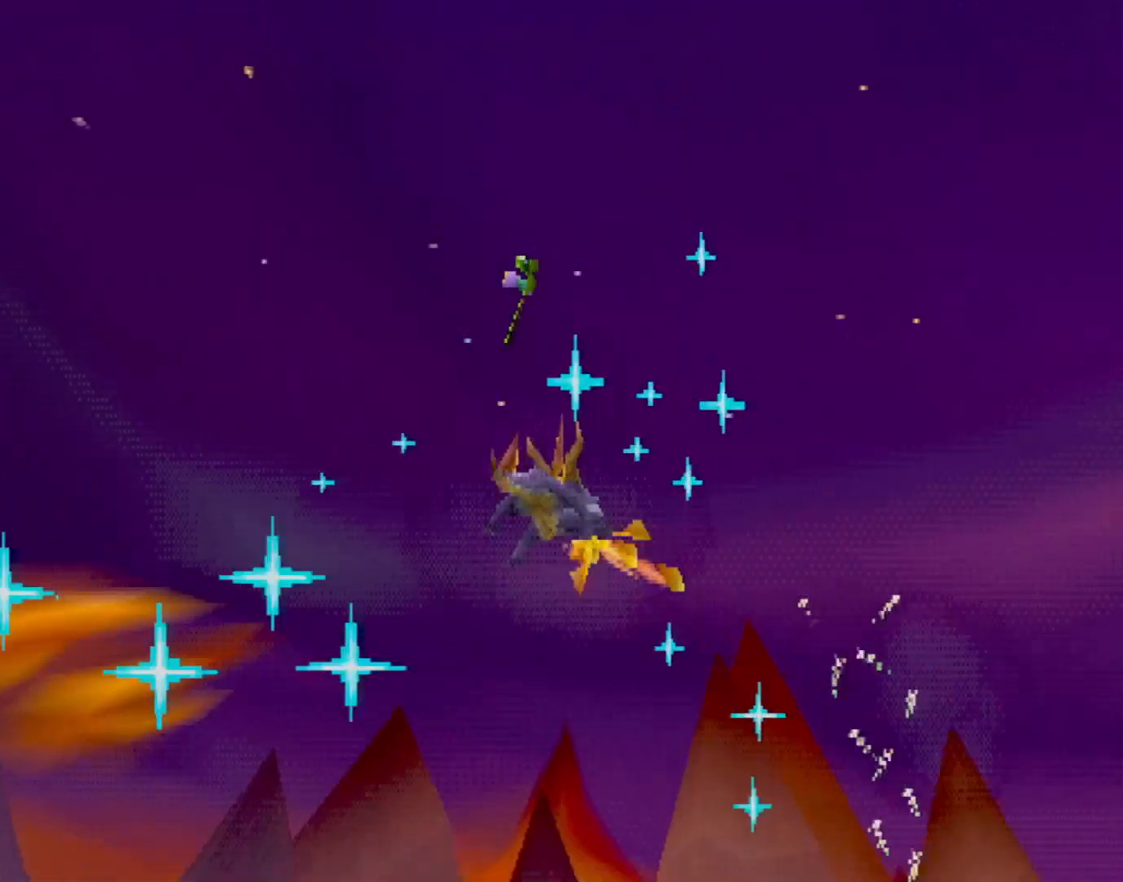
{"buttons": [], "left_stick": "center", "events": [[267, "left_stick", "up-left"], [384, "left_stick", "center"]]}
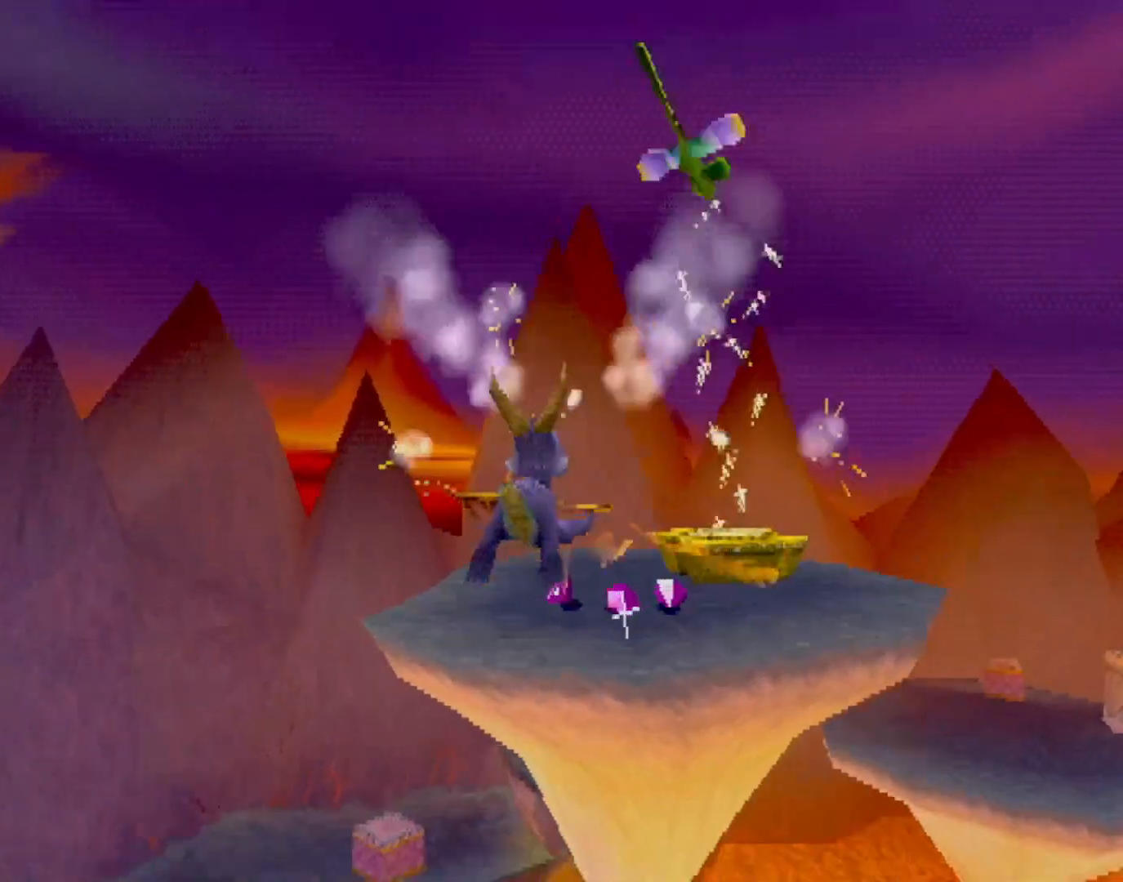
{"buttons": ["SQUARE"], "left_stick": "right", "events": [[134, "SQUARE", "down"], [351, "left_stick", "right"]]}
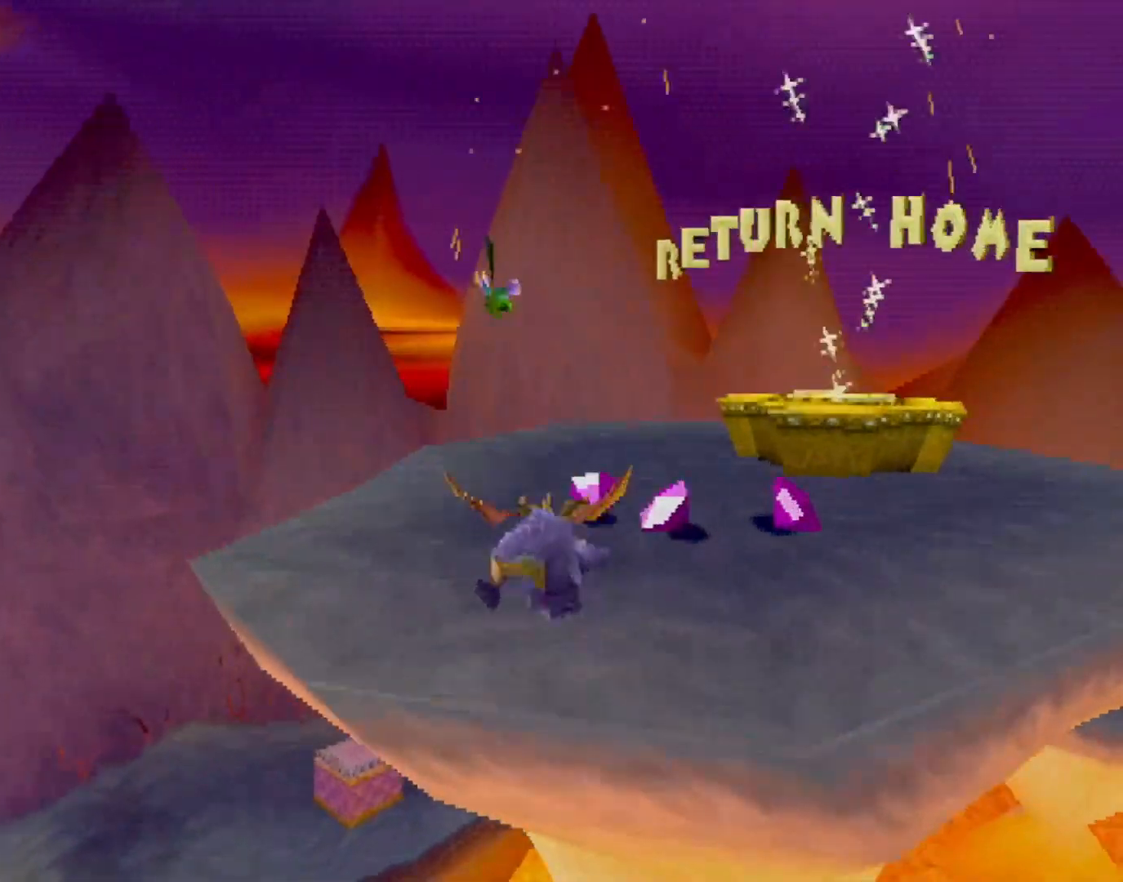
{"buttons": [], "left_stick": "right", "events": [[217, "L2", "down"], [234, "SQUARE", "up"], [317, "L2", "up"], [334, "CROSS", "down"], [384, "CROSS", "up"]]}
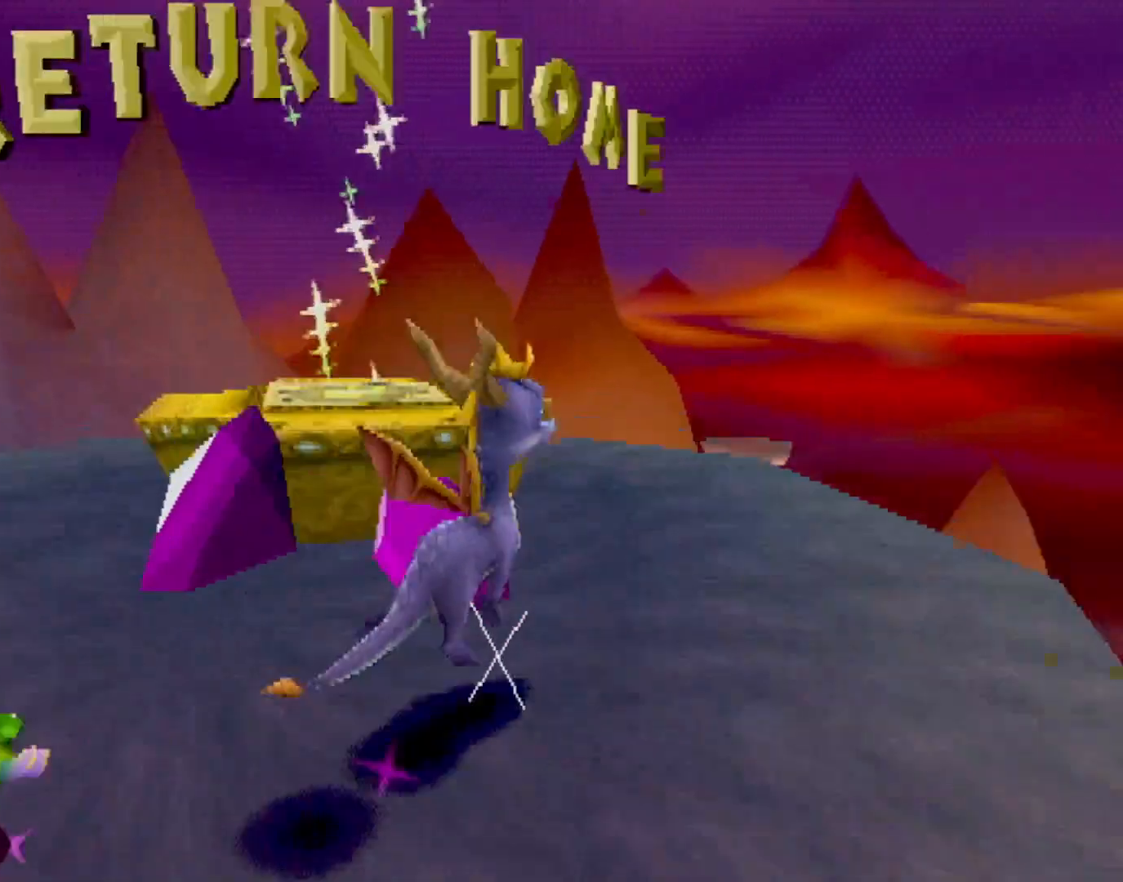
{"buttons": [], "left_stick": "right", "events": [[33, "SQUARE", "down"], [100, "SQUARE", "up"]]}
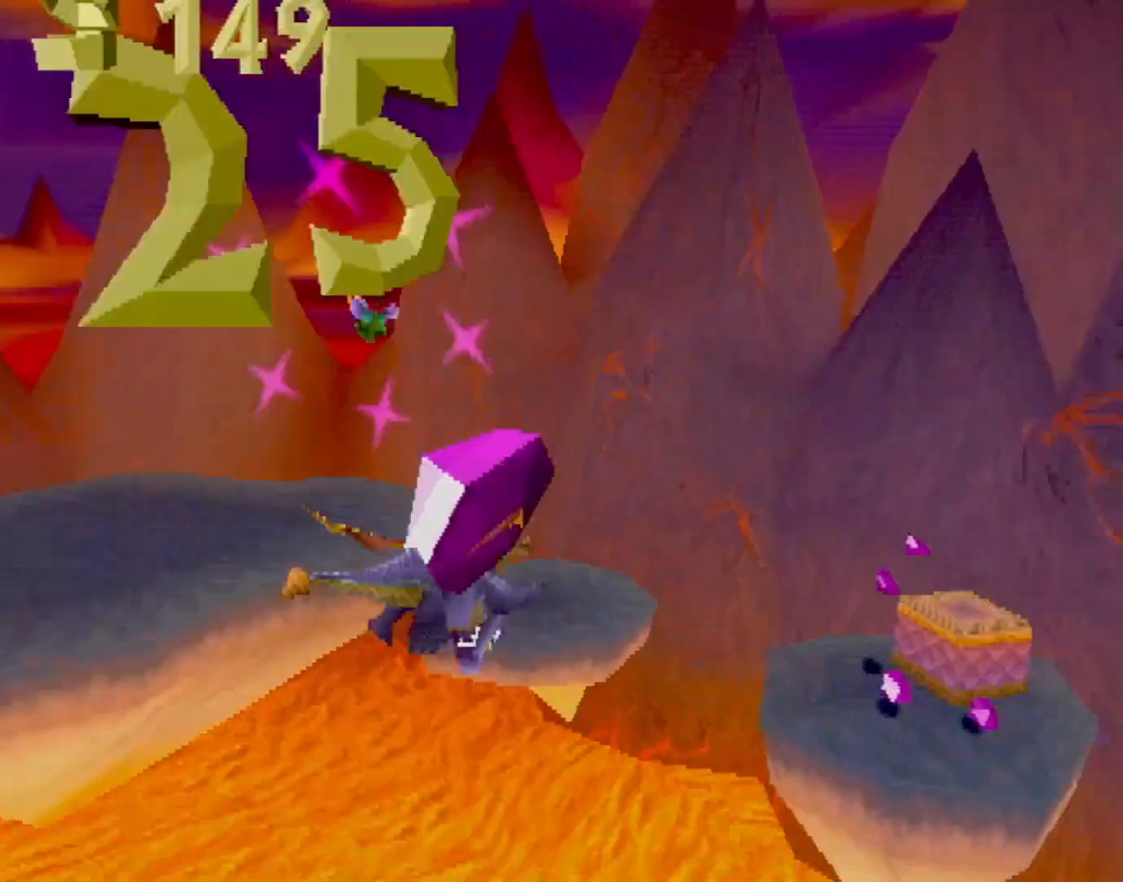
{"buttons": ["SQUARE"], "left_stick": "center", "events": [[16, "left_stick", "center"], [150, "CROSS", "down"], [300, "SQUARE", "down"], [317, "CROSS", "up"], [350, "left_stick", "right"], [434, "left_stick", "center"]]}
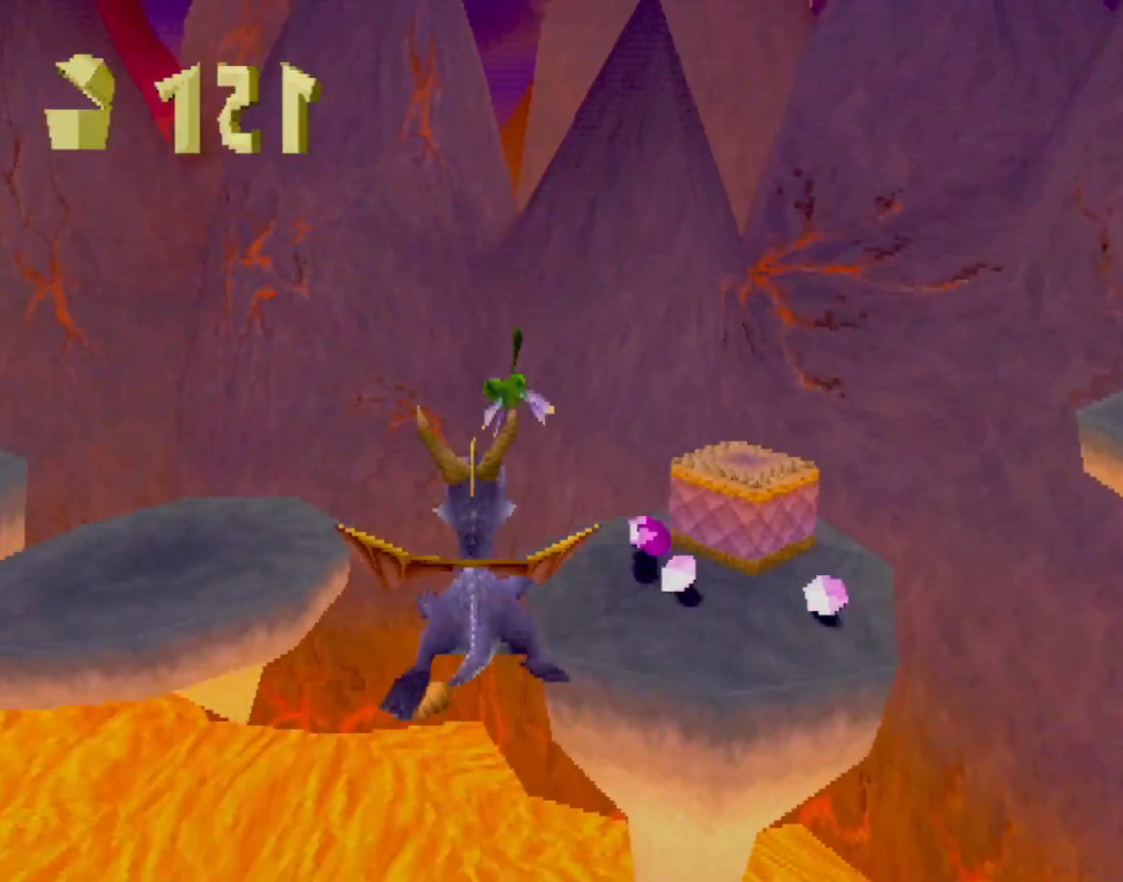
{"buttons": ["SQUARE"], "left_stick": "right", "events": [[217, "left_stick", "right"], [367, "left_stick", "center"], [467, "left_stick", "right"]]}
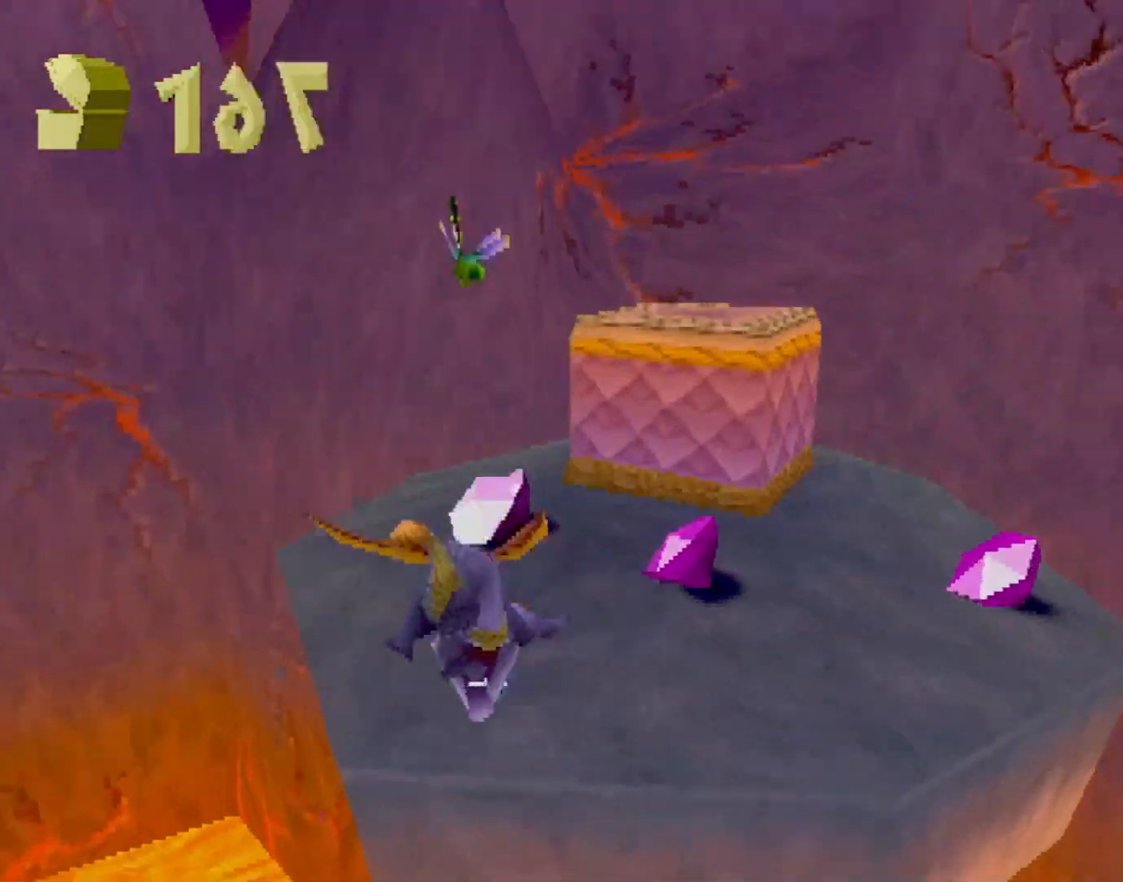
{"buttons": ["SQUARE"], "left_stick": "up", "events": [[201, "SQUARE", "up"], [301, "CROSS", "down"], [368, "SQUARE", "down"], [401, "CROSS", "up"], [485, "left_stick", "up"]]}
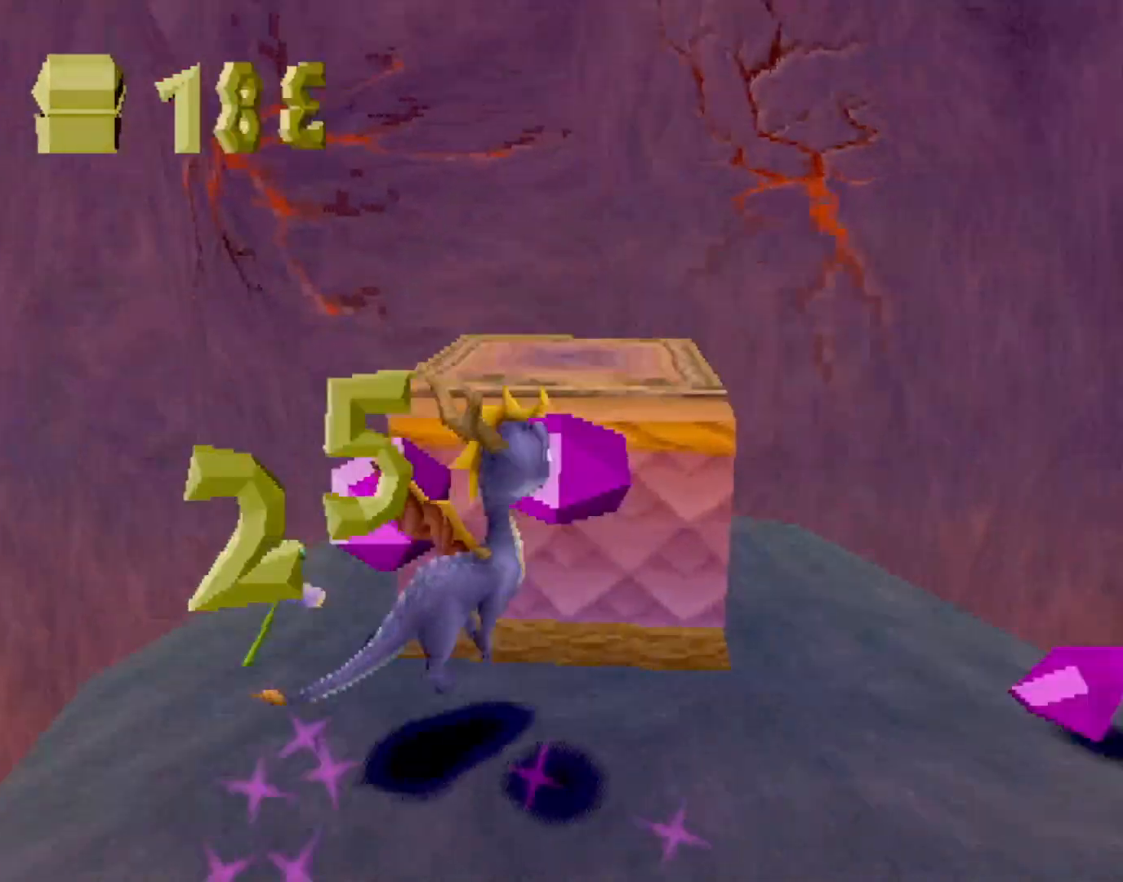
{"buttons": ["SQUARE"], "left_stick": "center", "events": [[17, "left_stick", "up-left"], [151, "CROSS", "down"], [151, "left_stick", "center"], [284, "CROSS", "up"], [284, "left_stick", "right"], [368, "left_stick", "center"]]}
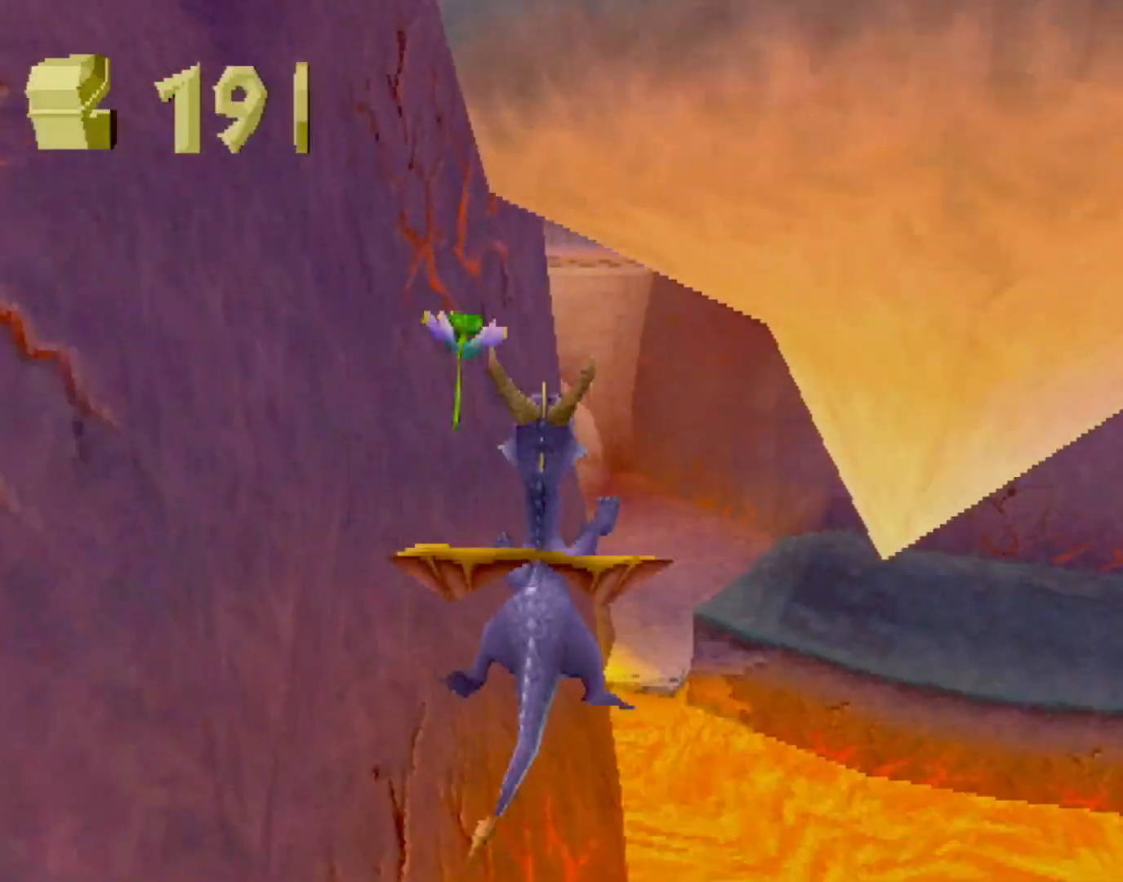
{"buttons": [], "left_stick": "right", "events": [[117, "SQUARE", "up"], [484, "left_stick", "right"]]}
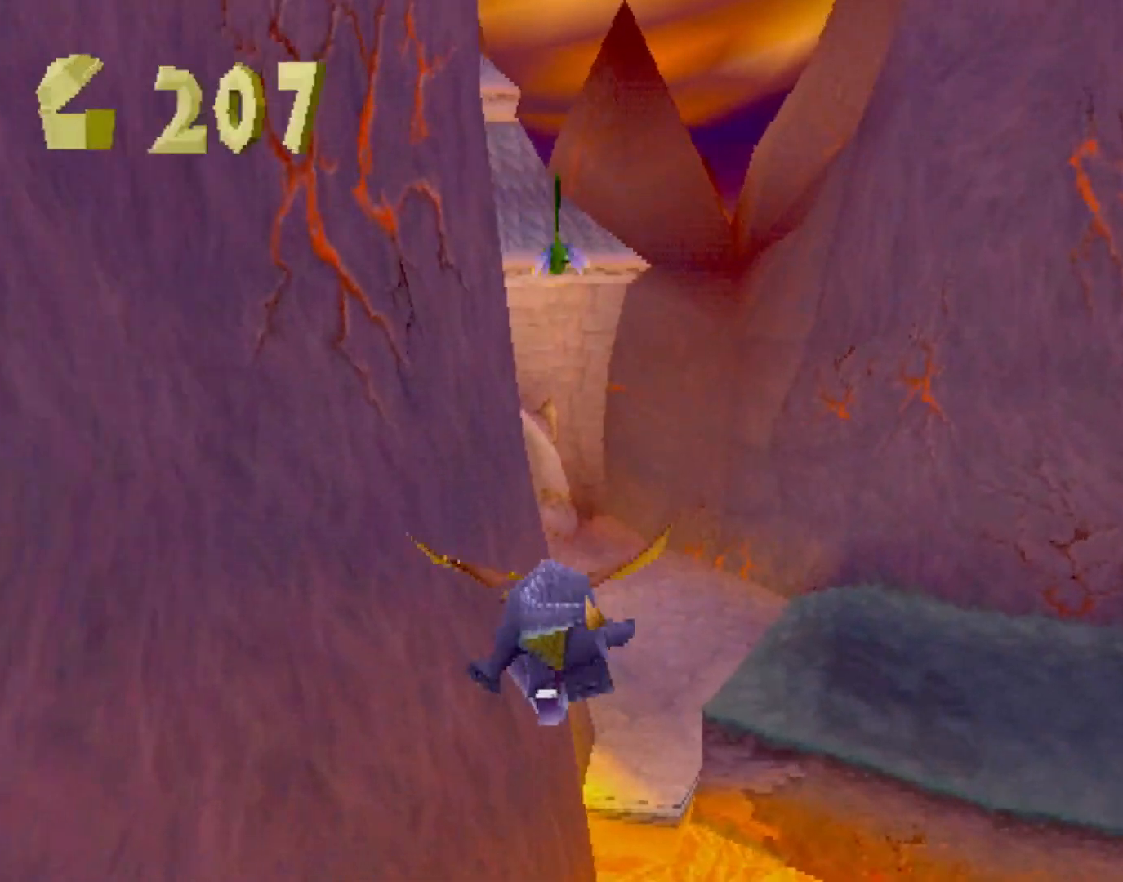
{"buttons": ["SQUARE"], "left_stick": "center", "events": [[50, "left_stick", "center"], [334, "CROSS", "down"], [434, "SQUARE", "down"], [451, "CROSS", "up"]]}
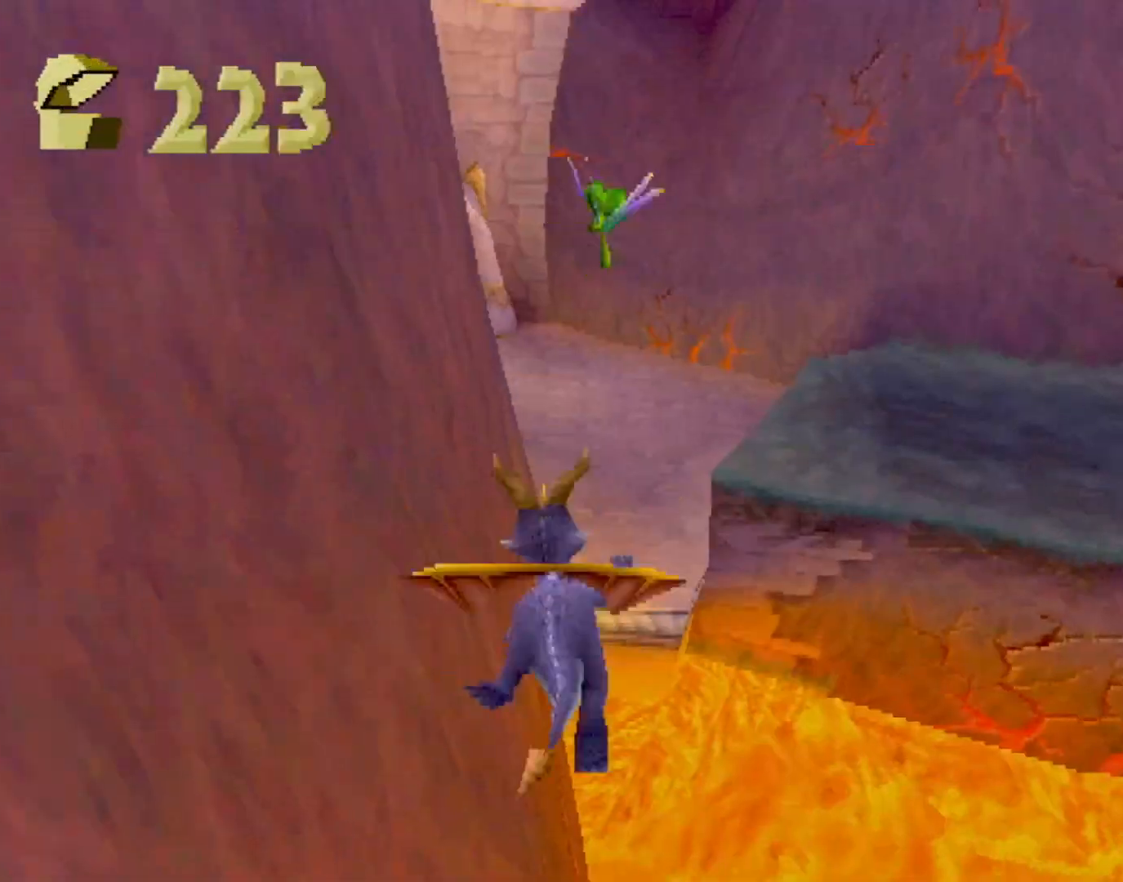
{"buttons": ["SQUARE"], "left_stick": "center", "events": [[200, "left_stick", "up-left"], [267, "left_stick", "center"]]}
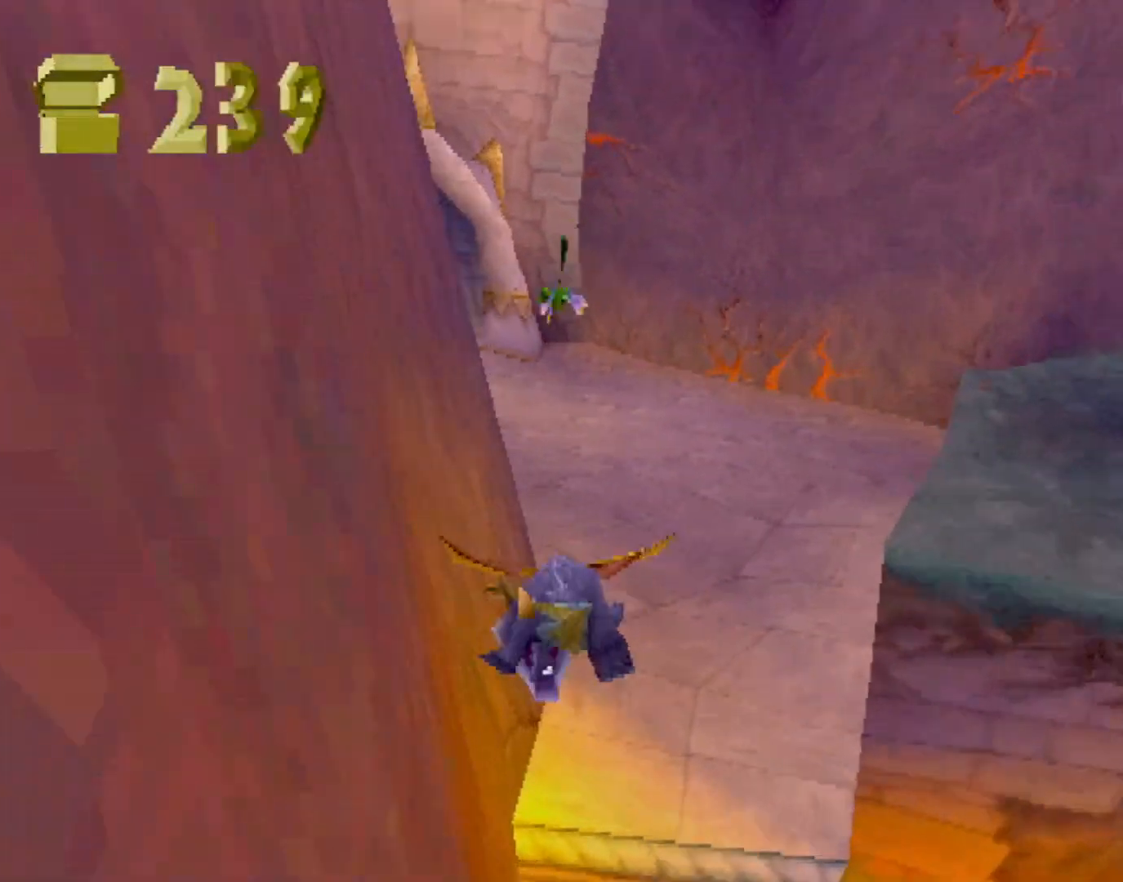
{"buttons": ["SQUARE"], "left_stick": "center", "events": [[100, "CROSS", "down"], [200, "left_stick", "left"], [233, "CROSS", "up"], [300, "left_stick", "center"]]}
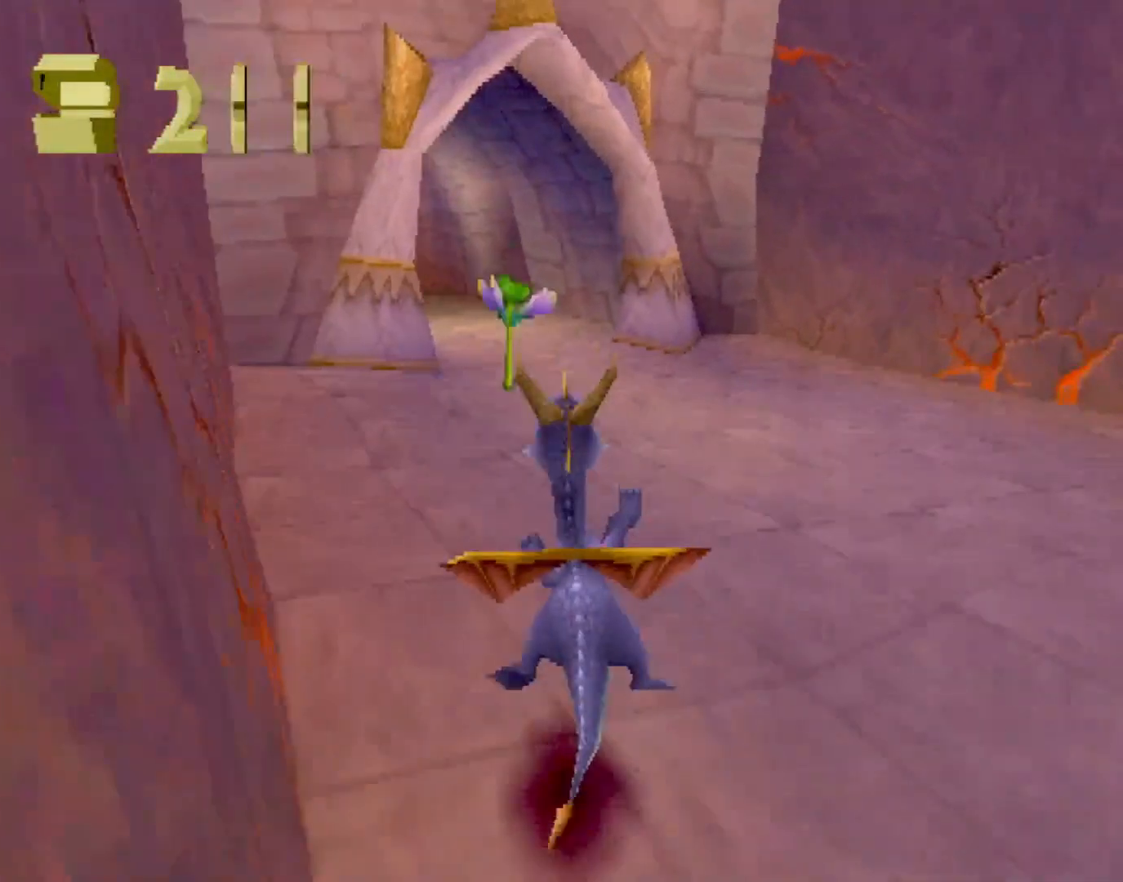
{"buttons": ["SQUARE"], "left_stick": "center", "events": [[167, "left_stick", "up-left"], [268, "left_stick", "center"]]}
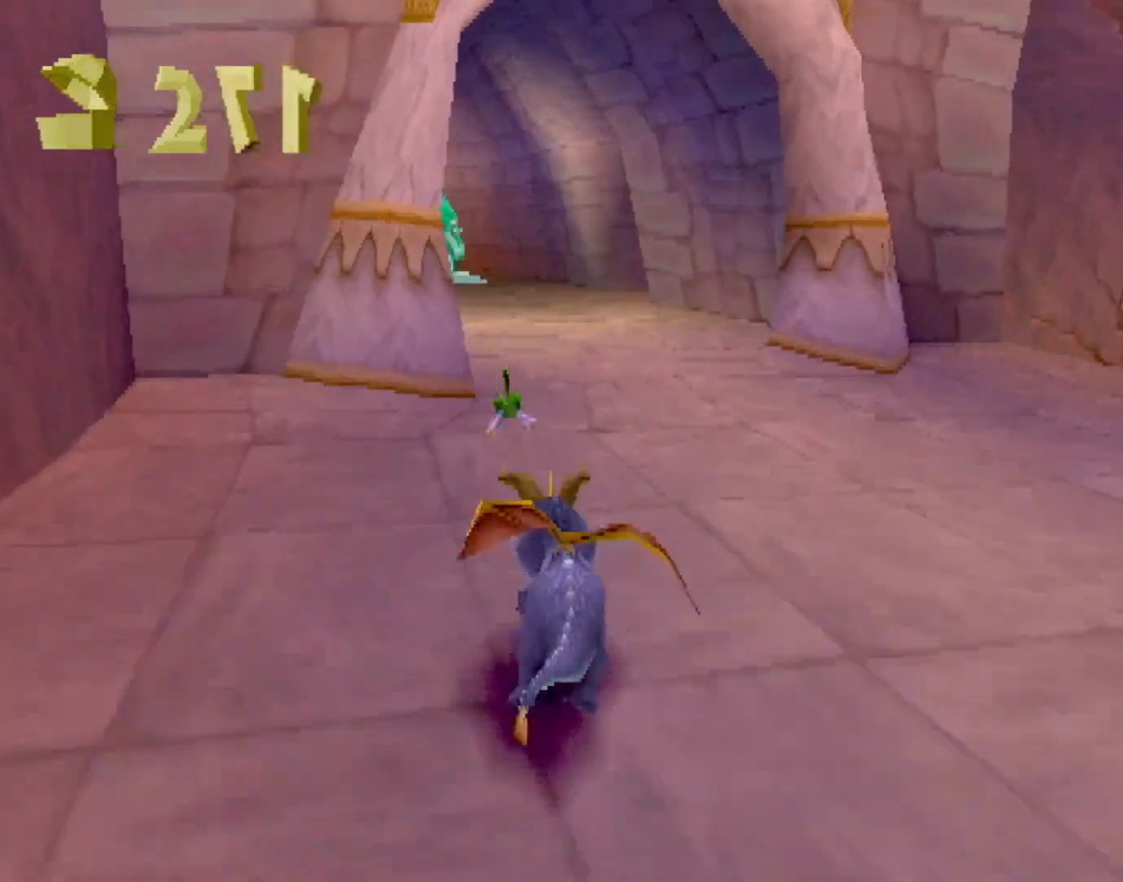
{"buttons": ["SQUARE"], "left_stick": "center", "events": [[183, "CROSS", "down"], [217, "left_stick", "left"], [317, "CROSS", "up"], [384, "left_stick", "center"]]}
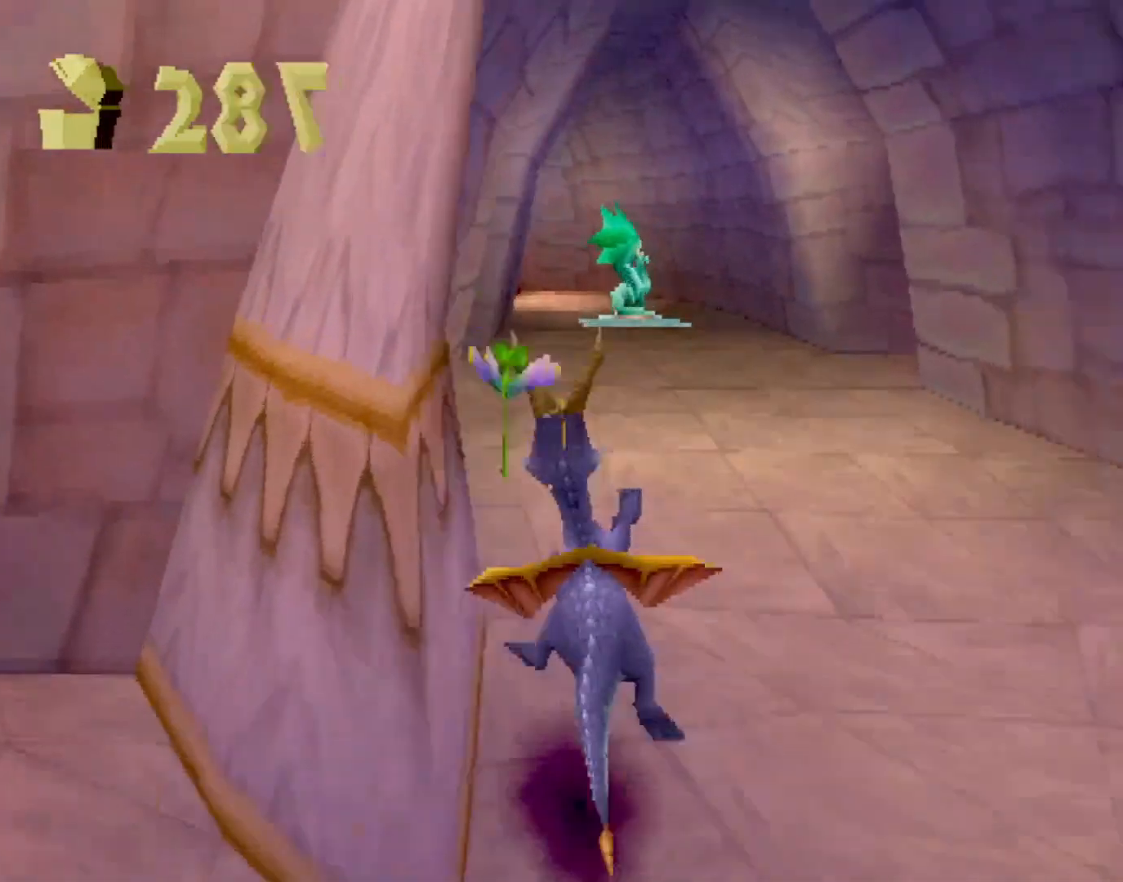
{"buttons": ["SQUARE"], "left_stick": "center", "events": [[151, "left_stick", "right"], [218, "left_stick", "left"], [268, "left_stick", "center"]]}
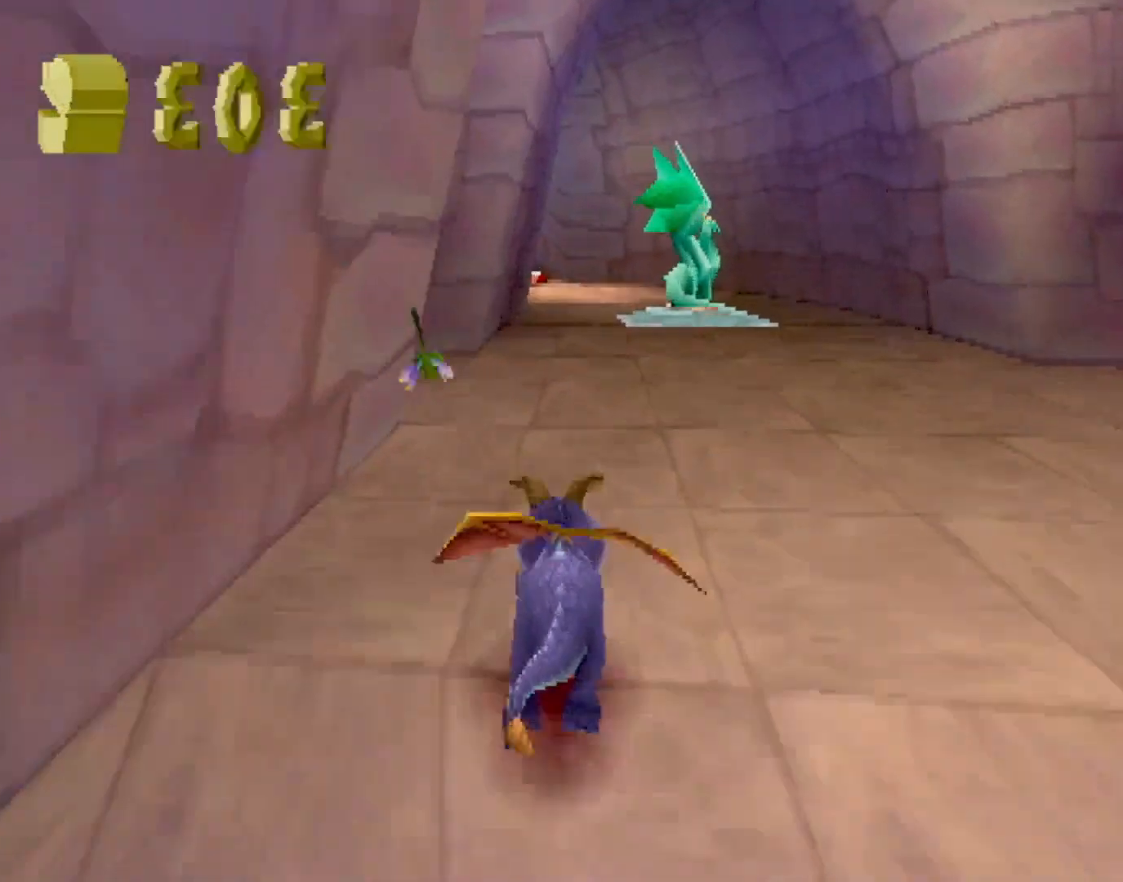
{"buttons": ["SQUARE"], "left_stick": "center", "events": []}
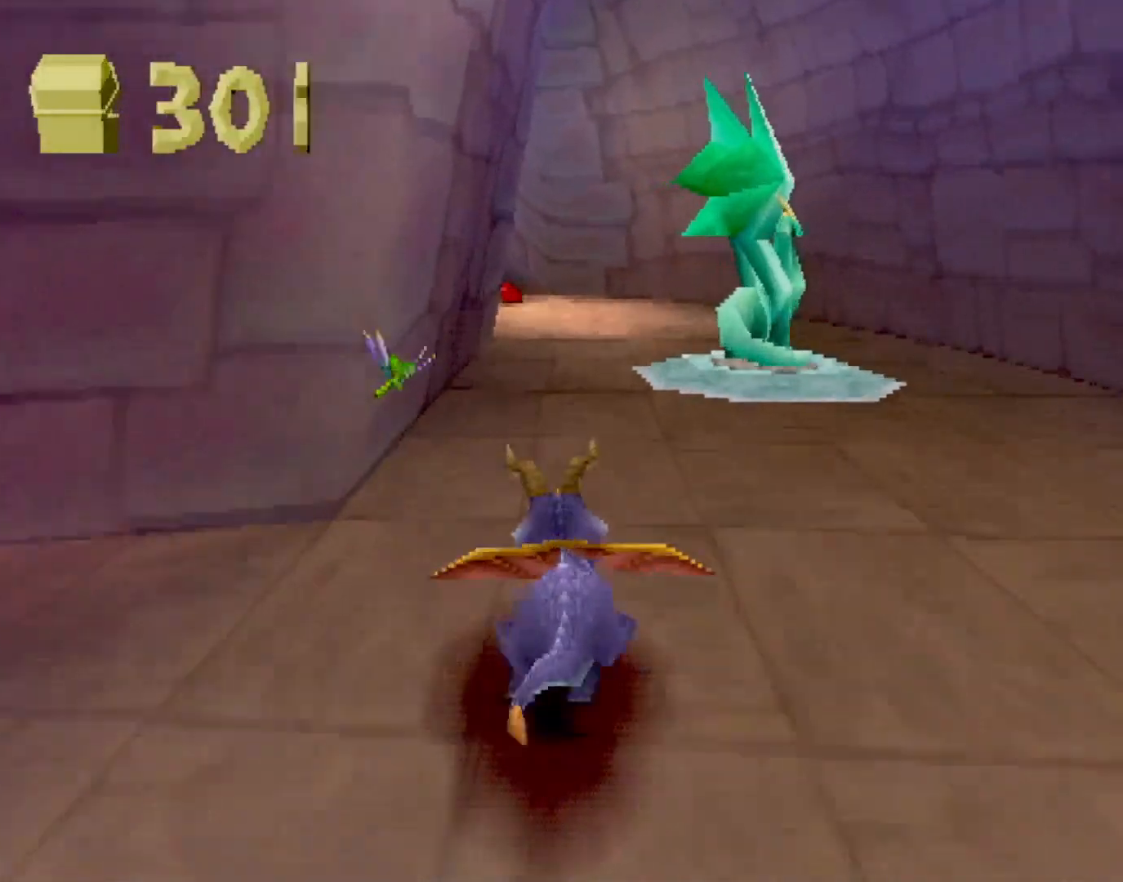
{"buttons": ["CIRCLE", "R1"], "left_stick": "up-right", "events": [[167, "left_stick", "right"], [301, "left_stick", "up-right"], [401, "SQUARE", "up"], [468, "R1", "down"], [484, "CIRCLE", "down"]]}
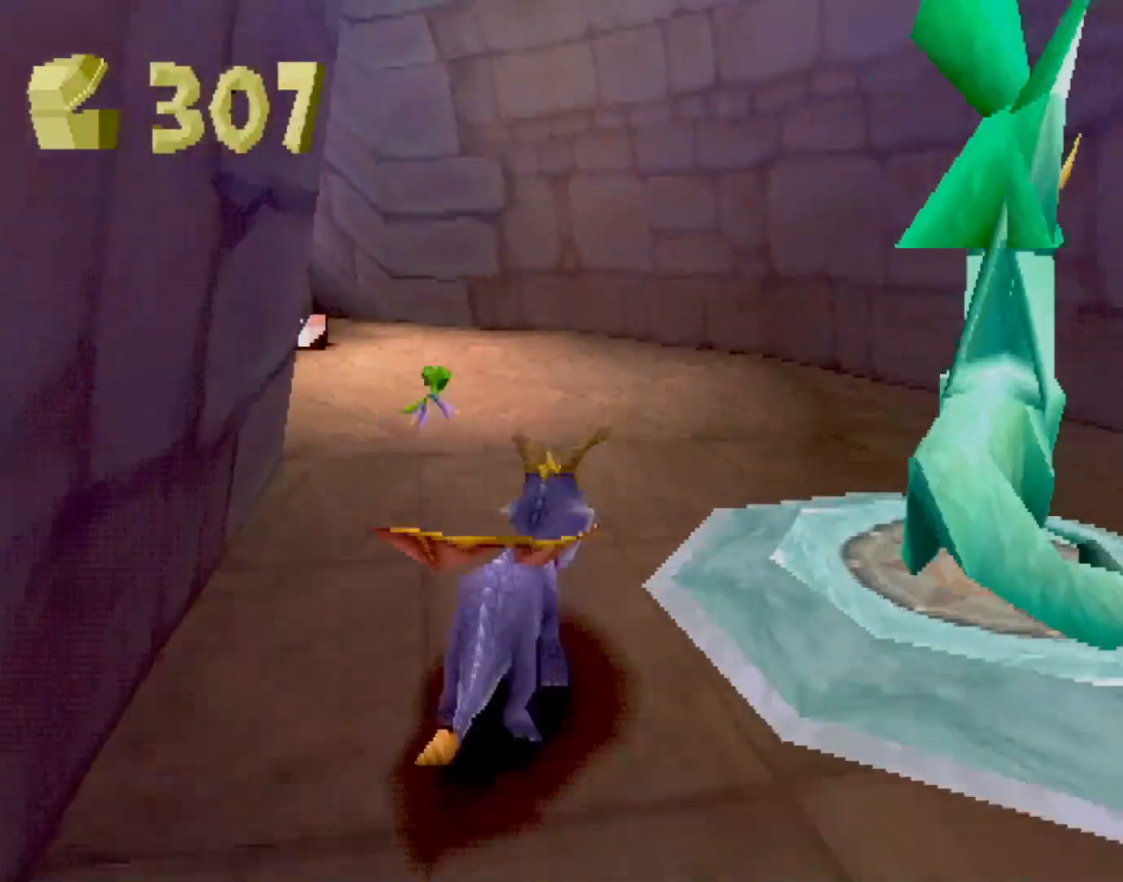
{"buttons": [], "left_stick": "center", "events": [[67, "CIRCLE", "up"], [67, "R1", "up"], [117, "CIRCLE", "down"], [117, "R1", "down"], [184, "CIRCLE", "up"], [184, "left_stick", "center"], [217, "R1", "up"], [301, "CROSS", "down"], [351, "CROSS", "up"]]}
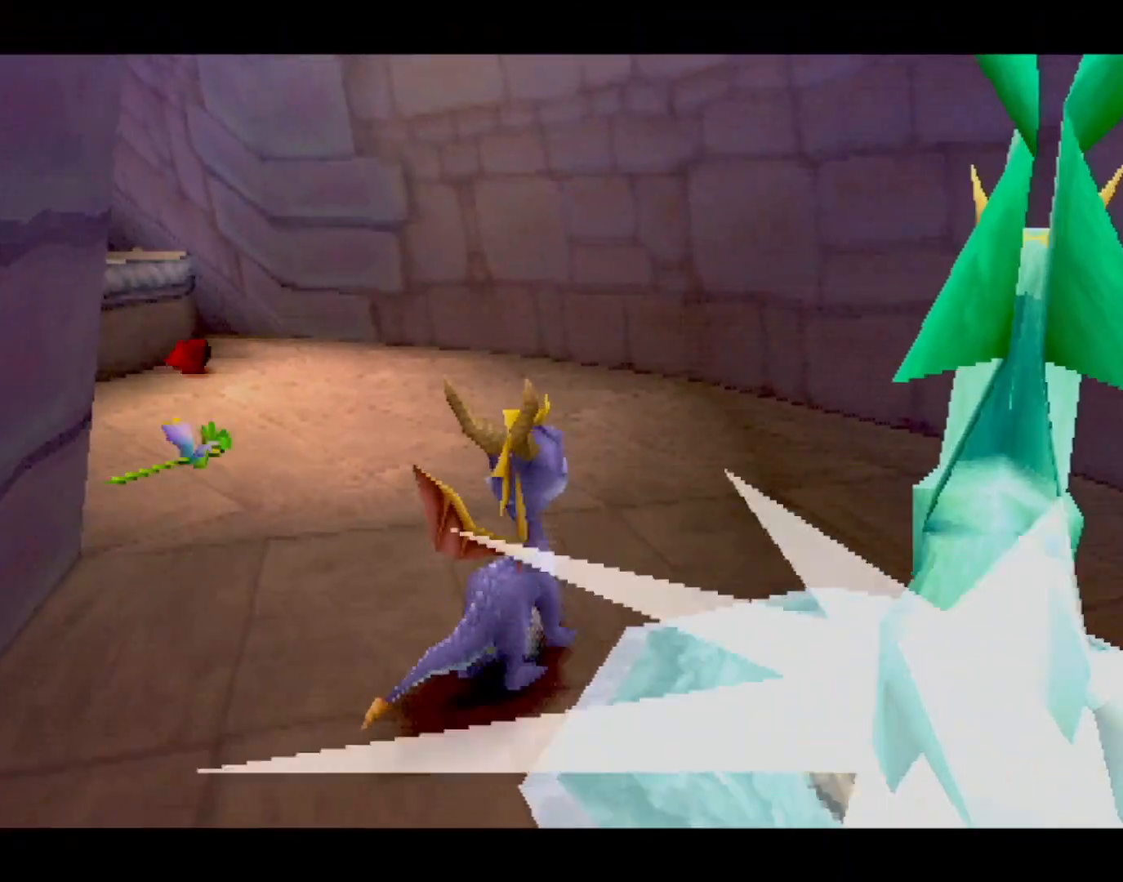
{"buttons": [], "left_stick": "center", "events": [[33, "CROSS", "down"], [100, "CROSS", "up"], [267, "CROSS", "down"], [317, "CROSS", "up"]]}
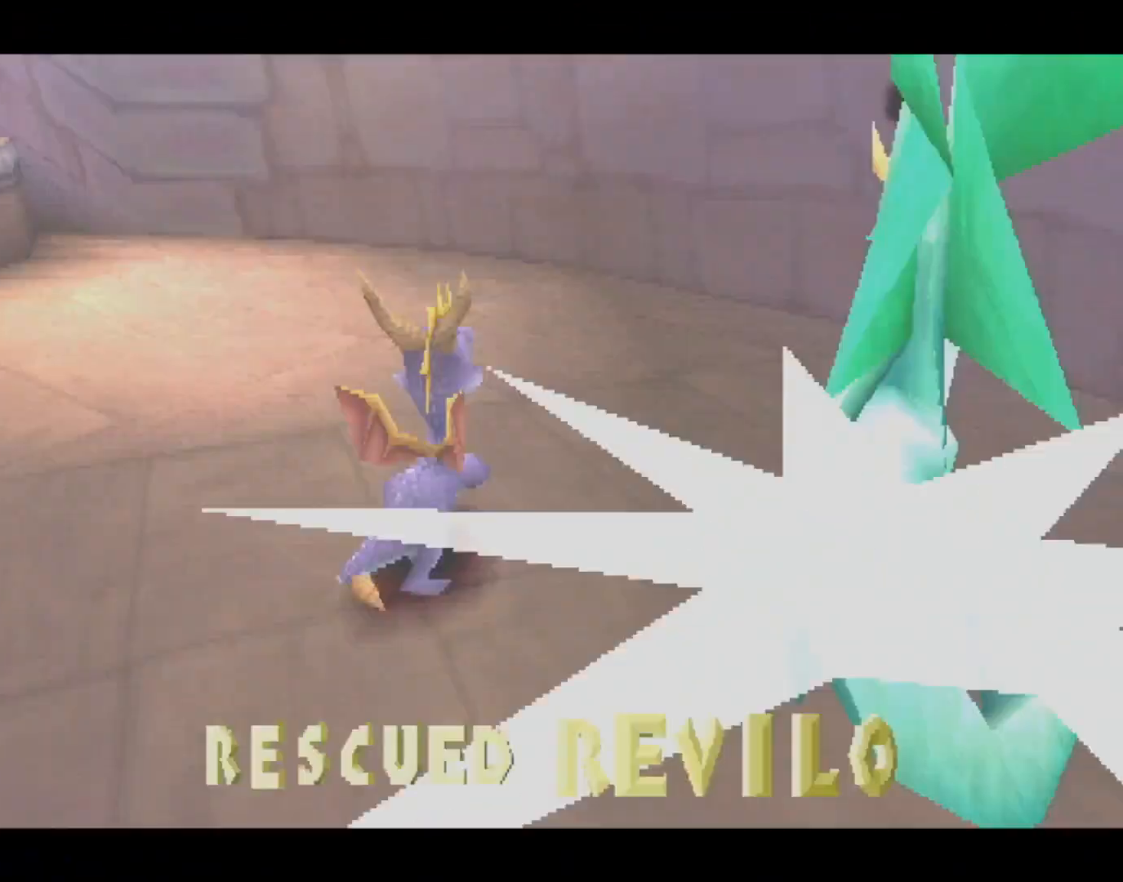
{"buttons": [], "left_stick": "center", "events": []}
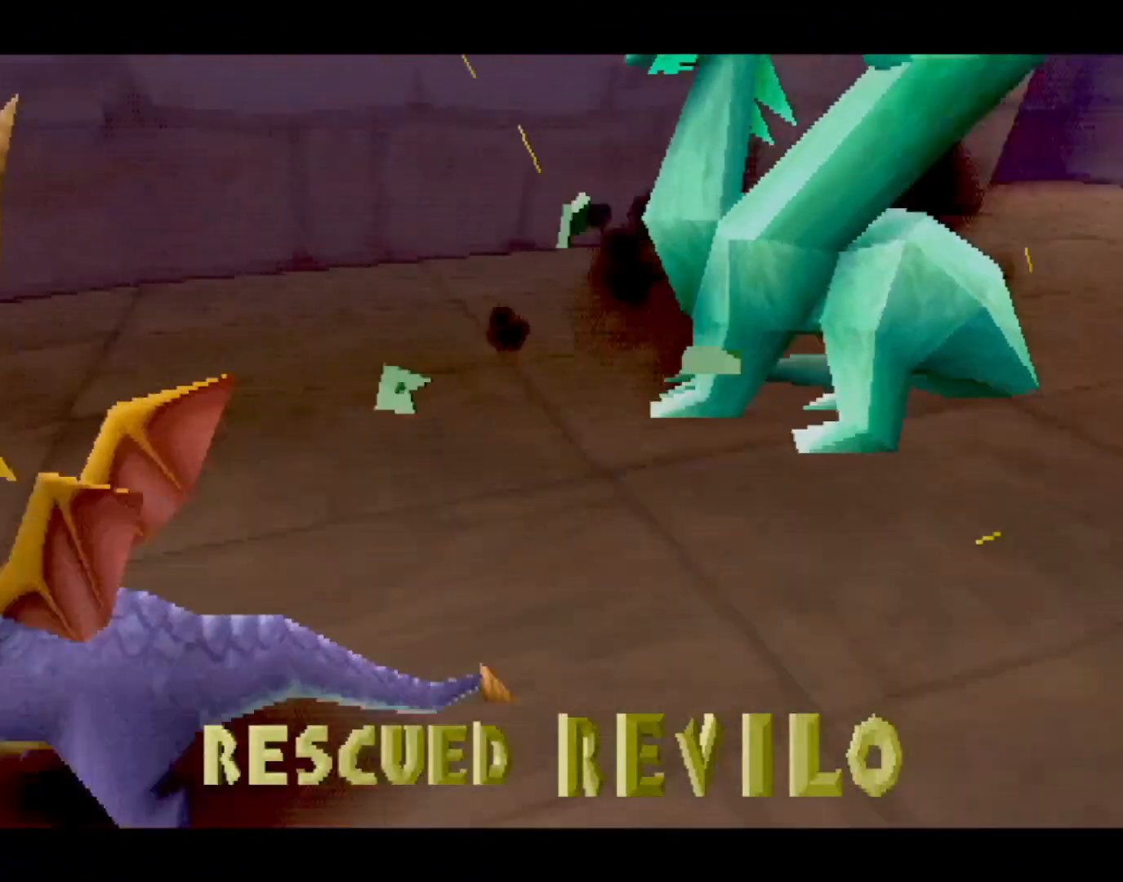
{"buttons": [], "left_stick": "center", "events": []}
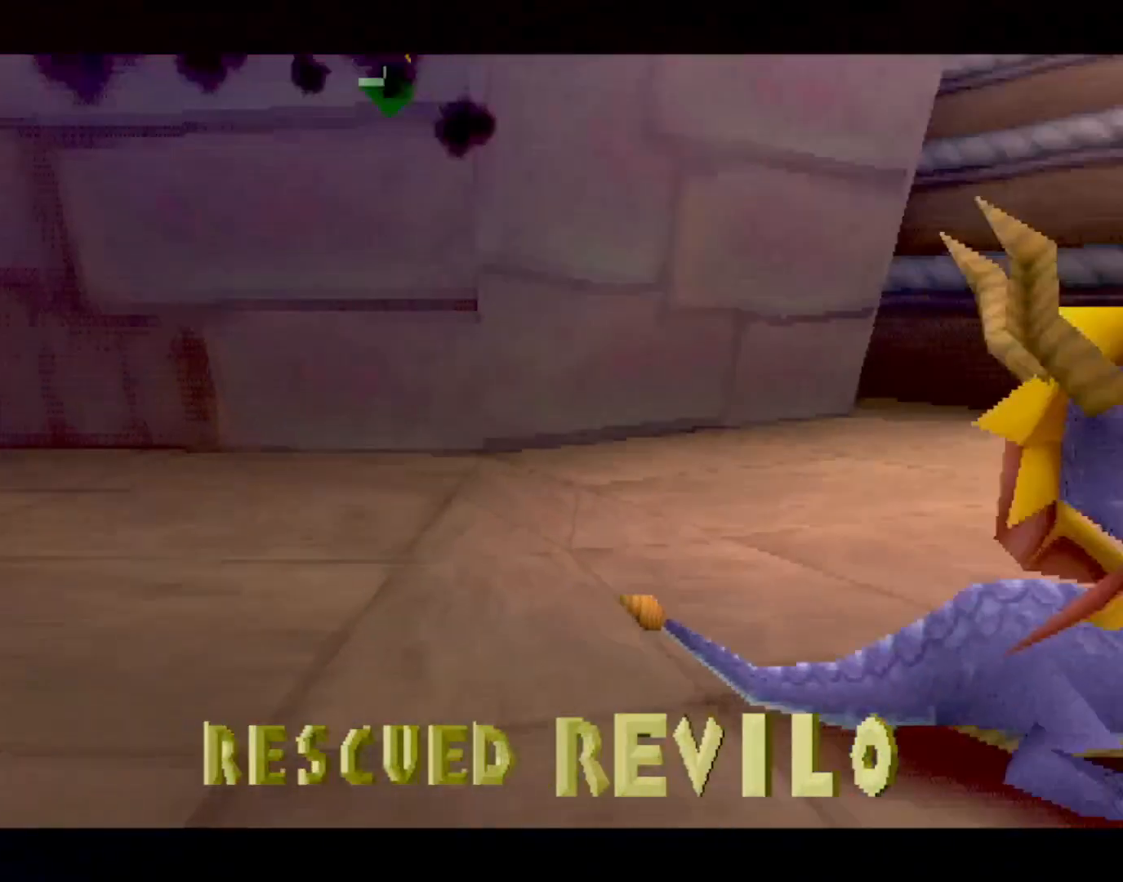
{"buttons": ["CROSS"], "left_stick": "center", "events": [[184, "CROSS", "down"], [251, "CROSS", "up"], [401, "L2", "down"], [485, "L2", "up"], [501, "CROSS", "down"]]}
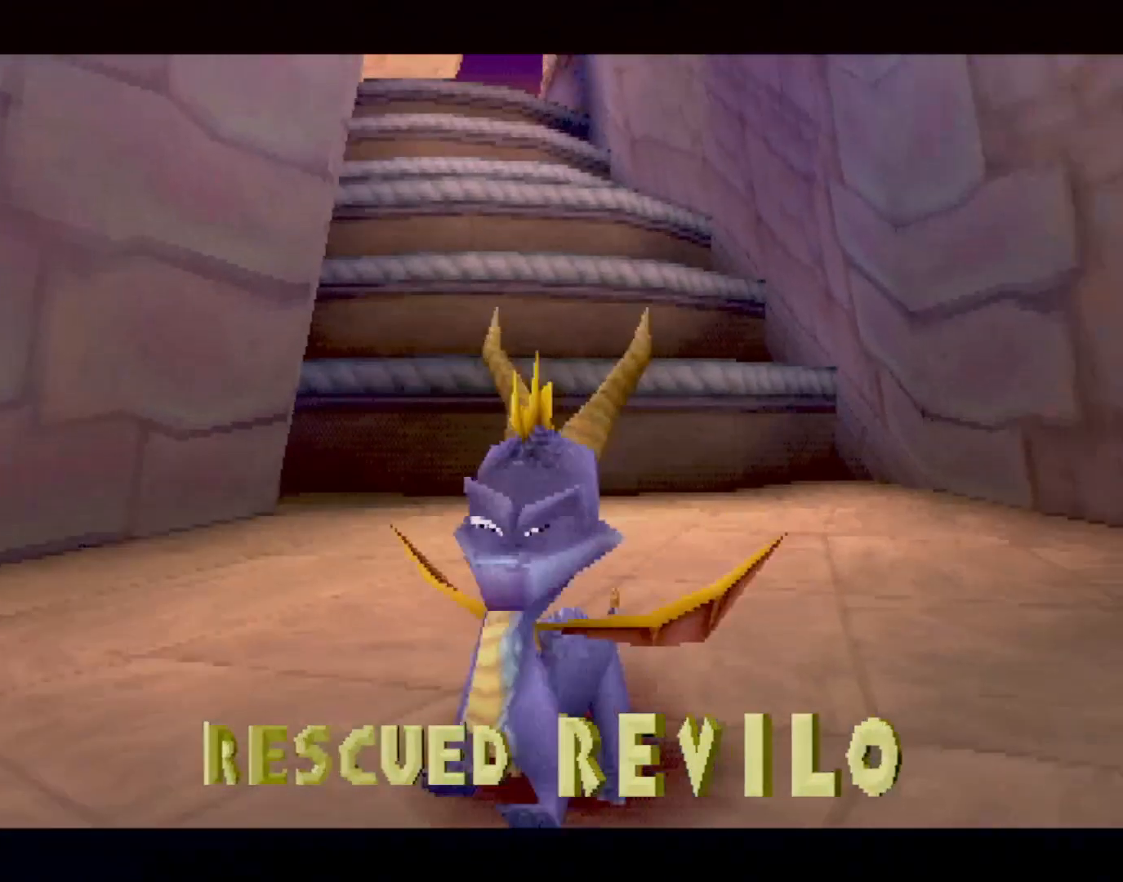
{"buttons": [], "left_stick": "center", "events": [[67, "CROSS", "up"], [134, "CROSS", "down"], [201, "CROSS", "up"], [284, "CROSS", "down"], [334, "CROSS", "up"], [401, "CROSS", "down"], [451, "CROSS", "up"]]}
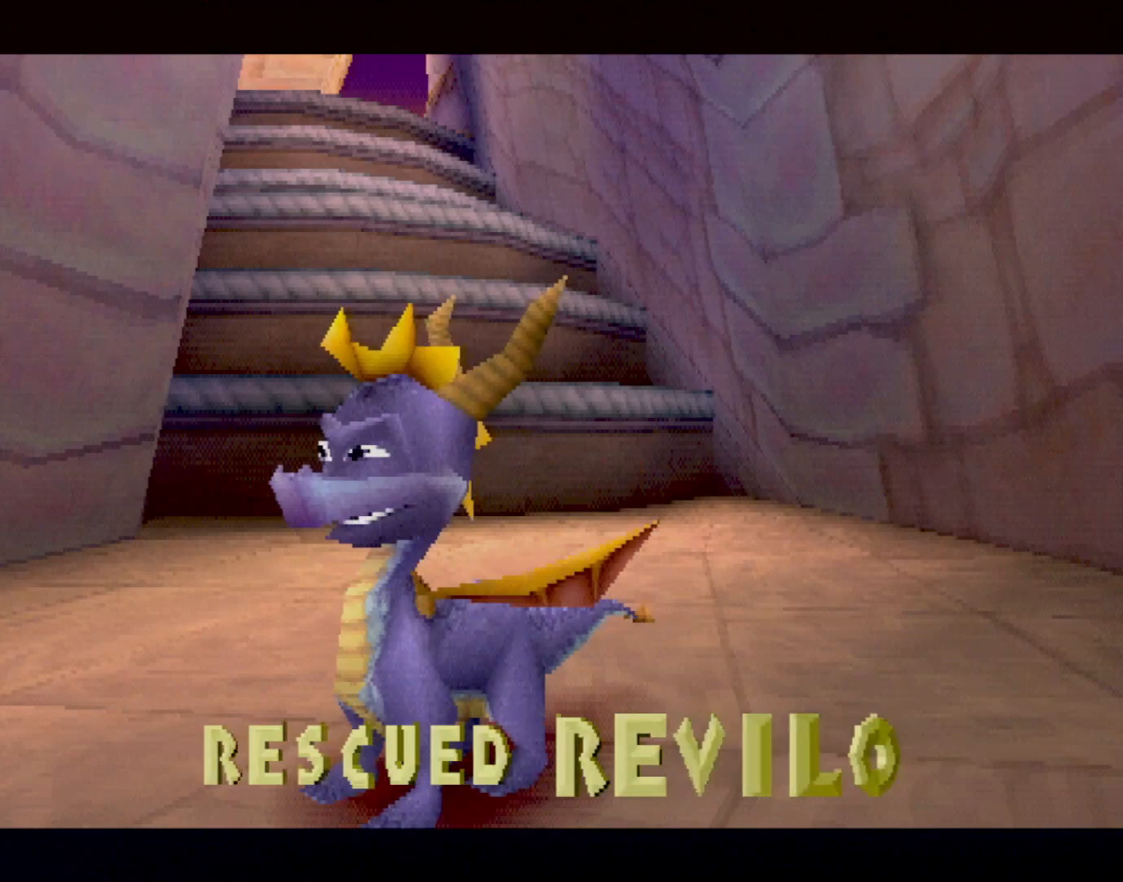
{"buttons": ["DPAD_DOWN"], "left_stick": "center", "events": [[33, "CROSS", "down"], [84, "CROSS", "up"], [150, "CROSS", "down"], [217, "CROSS", "up"], [284, "CROSS", "down"], [334, "CROSS", "up"], [351, "DPAD_UP", "down"], [351, "L2", "down"], [434, "DPAD_UP", "up"], [451, "DPAD_DOWN", "down"], [451, "L2", "up"]]}
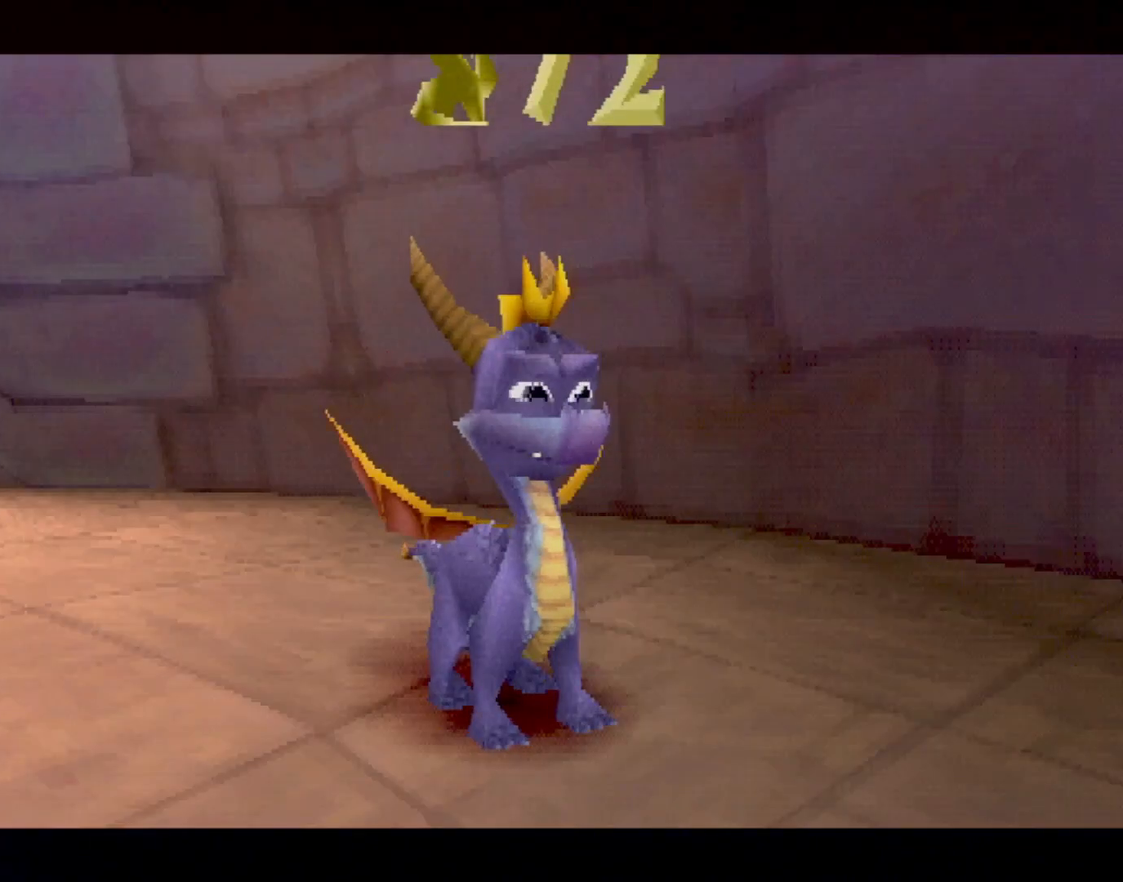
{"buttons": ["R1"], "left_stick": "up", "events": [[33, "DPAD_DOWN", "up"], [33, "DPAD_UP", "down"], [33, "L2", "down"], [100, "L2", "up"], [100, "R1", "down"], [117, "DPAD_UP", "up"], [184, "L2", "down"], [184, "R1", "up"], [267, "L2", "up"], [284, "R1", "down"], [367, "R1", "up"], [417, "left_stick", "up"], [451, "R1", "down"]]}
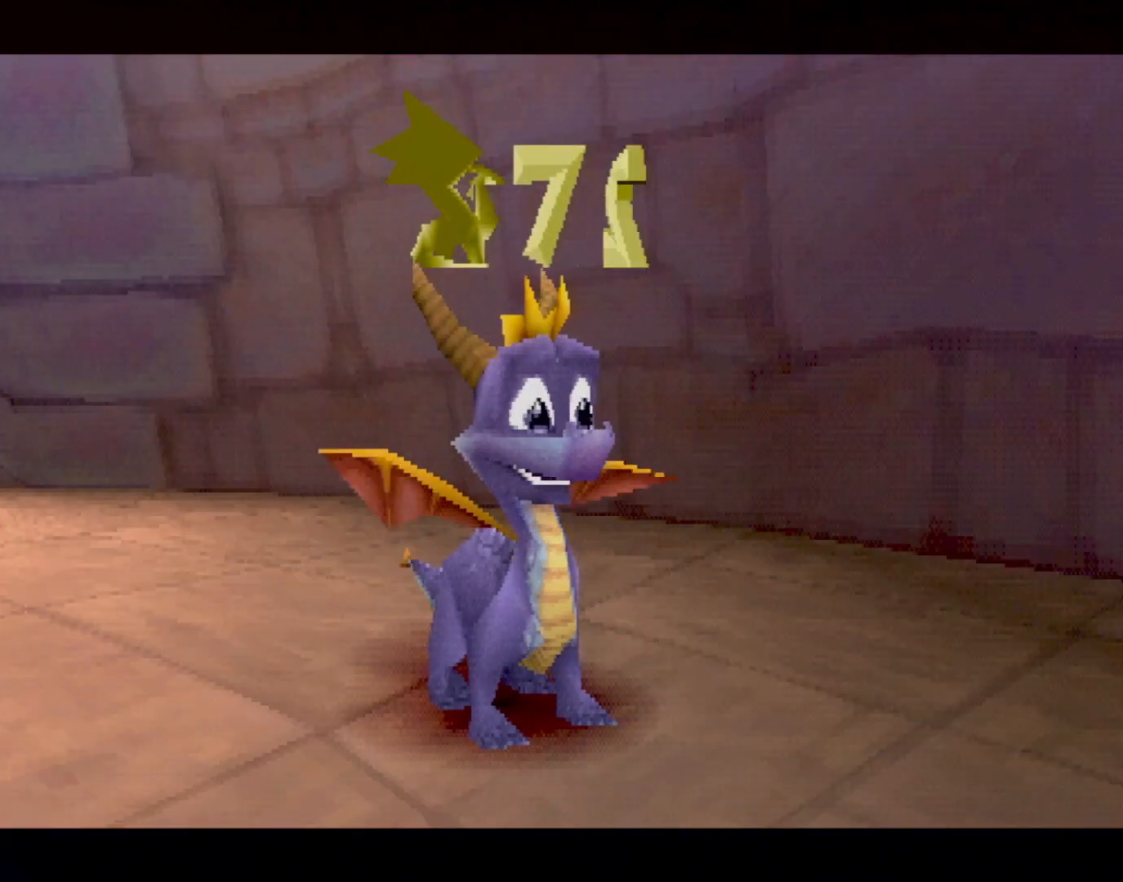
{"buttons": [], "left_stick": "up-left", "events": [[50, "R1", "up"], [150, "R1", "down"], [250, "R1", "up"], [250, "left_stick", "up-left"], [334, "R1", "down"], [434, "R1", "up"]]}
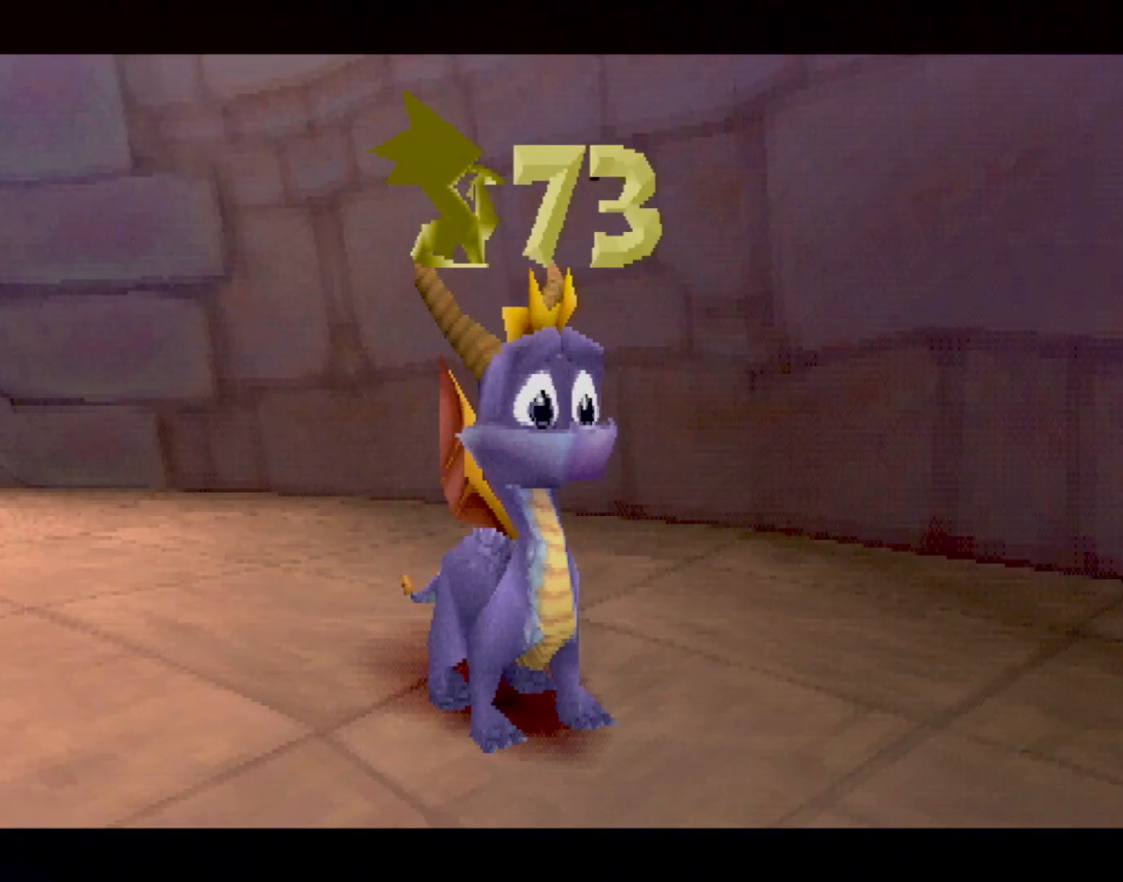
{"buttons": [], "left_stick": "up-left", "events": [[16, "R1", "down"], [83, "R1", "up"], [200, "R1", "down"], [267, "R1", "up"]]}